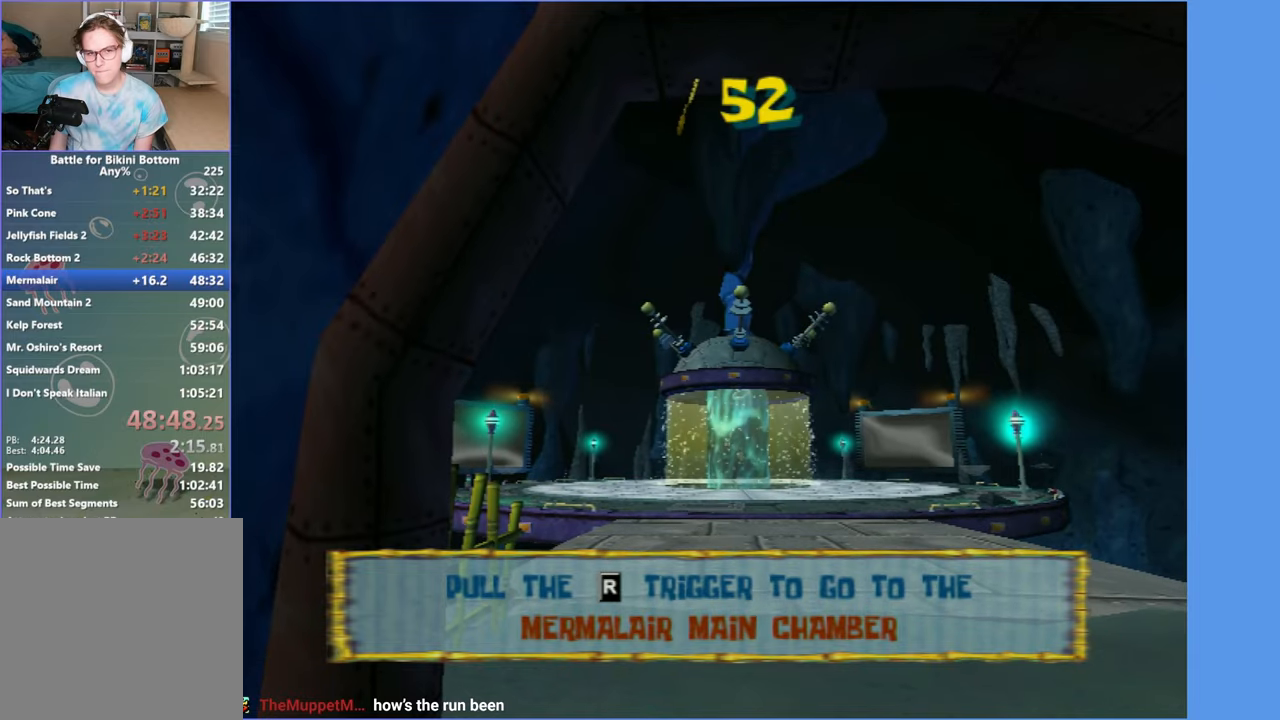
Gameplay with a controller (Xbox layout); each line is a JSON object with the inputs held at the frame after it. "button_events" lists button changes between this image and that frame as [ms after this image, input, new state], when the widget could be followed in between (sticks are given only as held states). Not read: L3 R3.
{"buttons": ["R2"], "left_stick": "center", "right_stick": "center", "button_events": [[50, "R2", "down"], [167, "R2", "up"], [233, "R2", "down"], [333, "R2", "up"], [417, "R2", "down"]]}
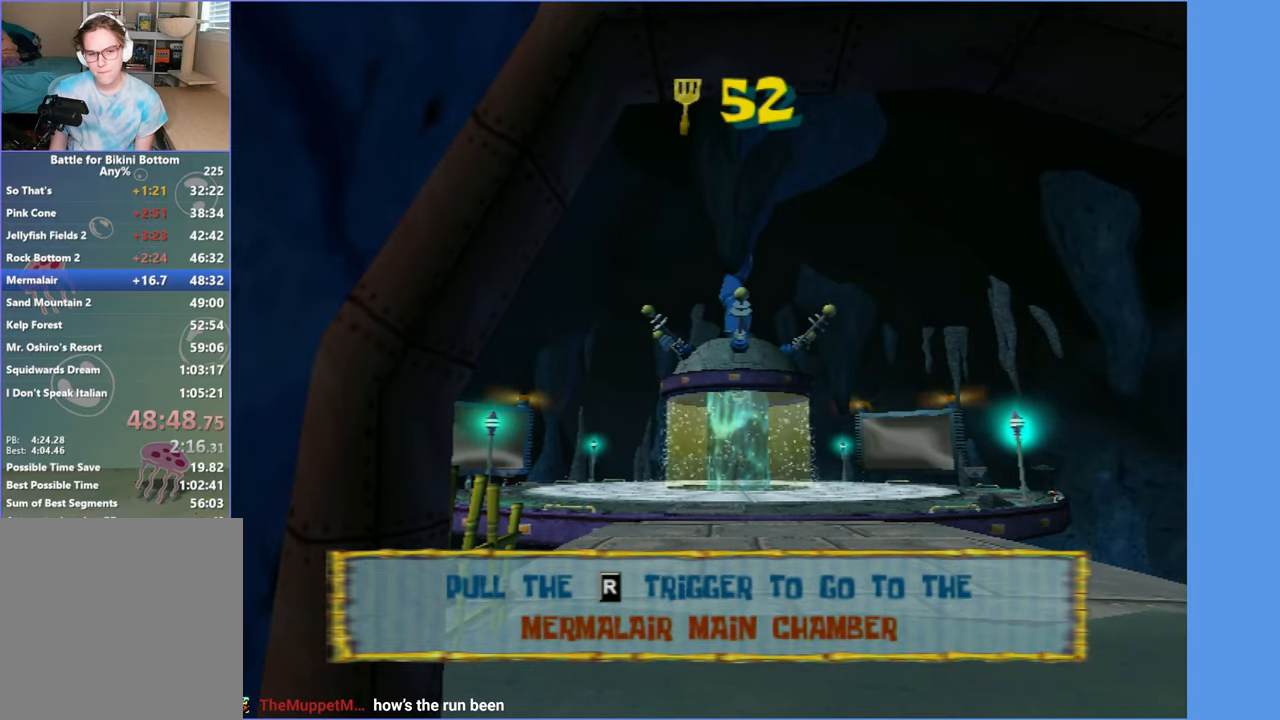
{"buttons": ["R2"], "left_stick": "center", "right_stick": "center", "button_events": [[17, "R2", "up"], [83, "R2", "down"], [200, "R2", "up"], [250, "R2", "down"]]}
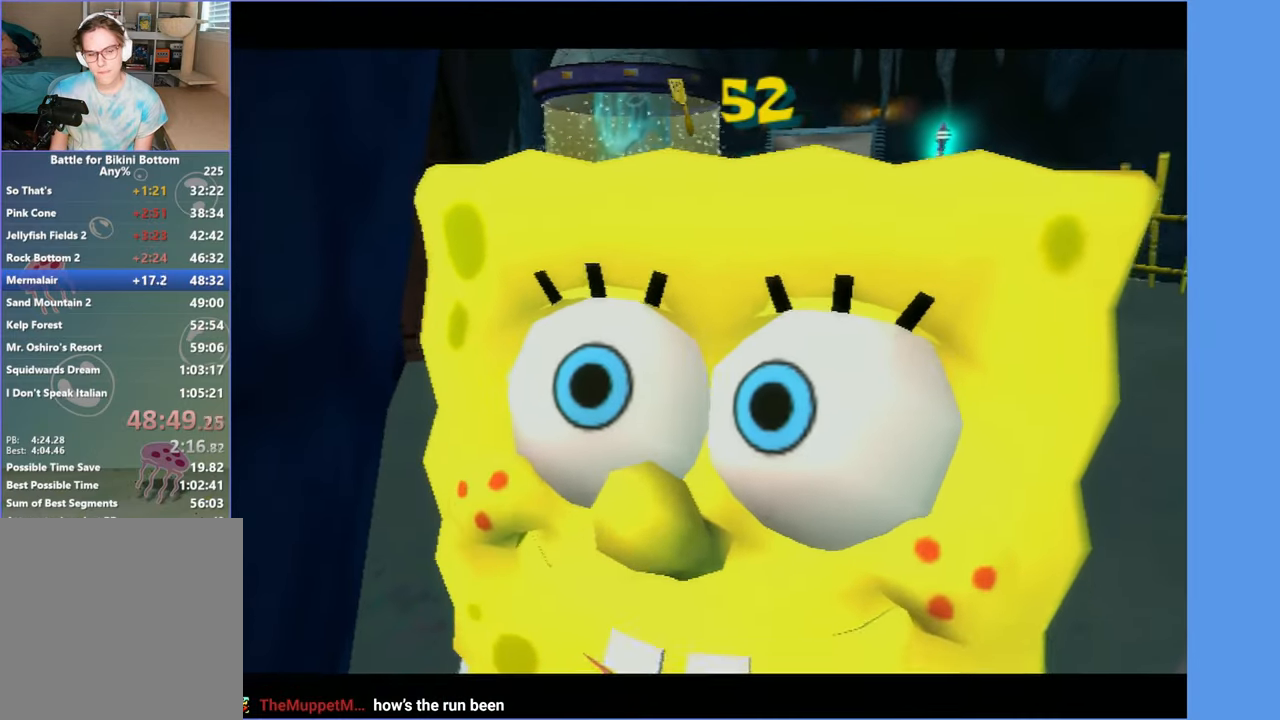
{"buttons": [], "left_stick": "left", "right_stick": "center", "button_events": [[67, "R2", "up"]]}
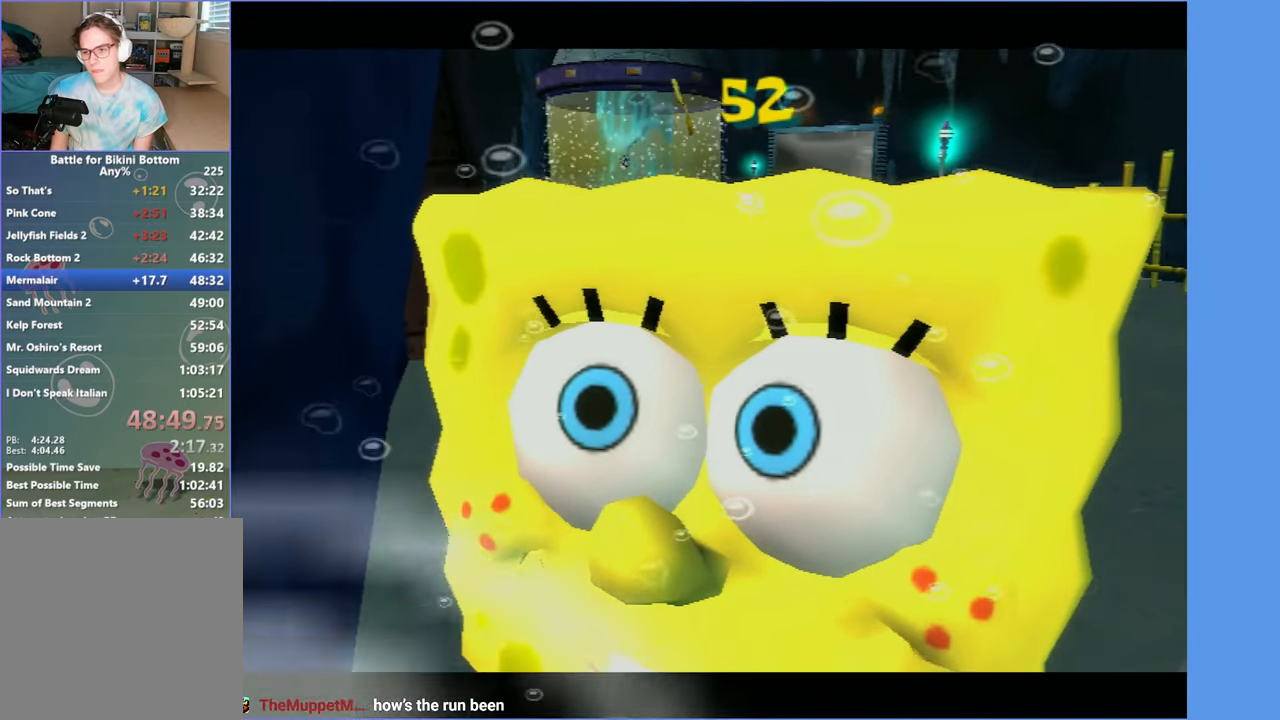
{"buttons": [], "left_stick": "up-left", "right_stick": "center", "button_events": []}
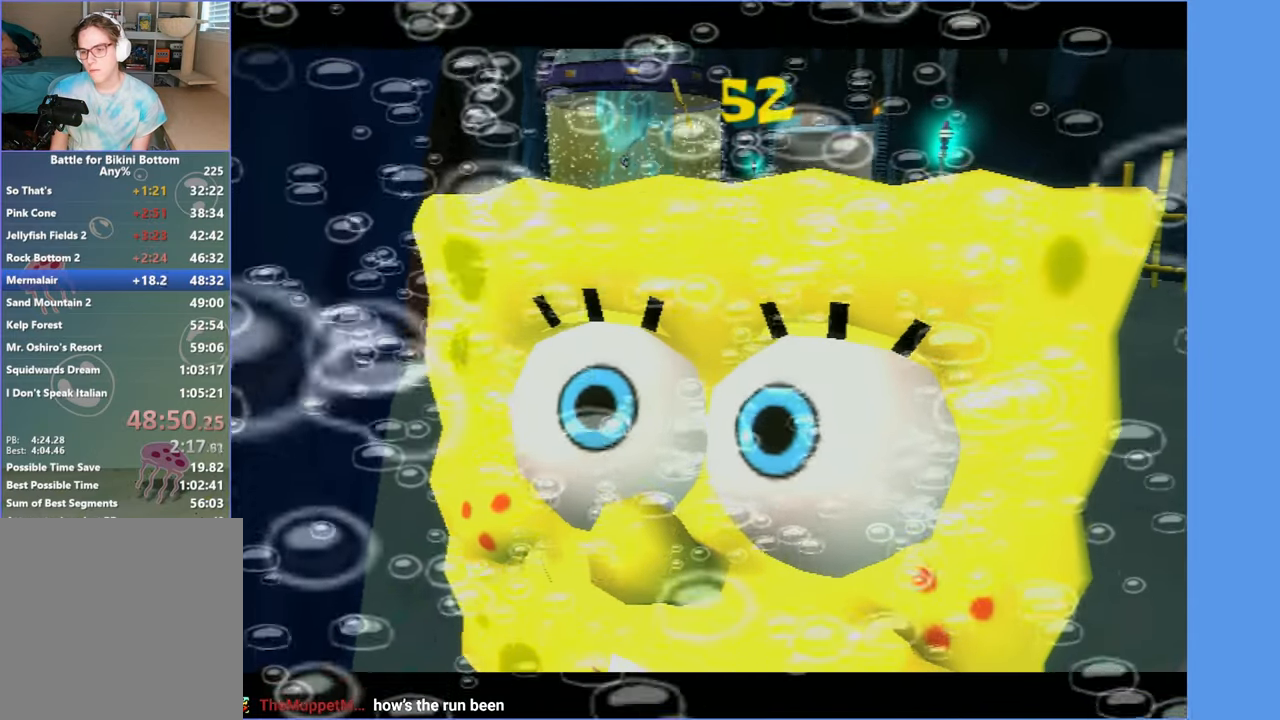
{"buttons": [], "left_stick": "up-left", "right_stick": "center", "button_events": []}
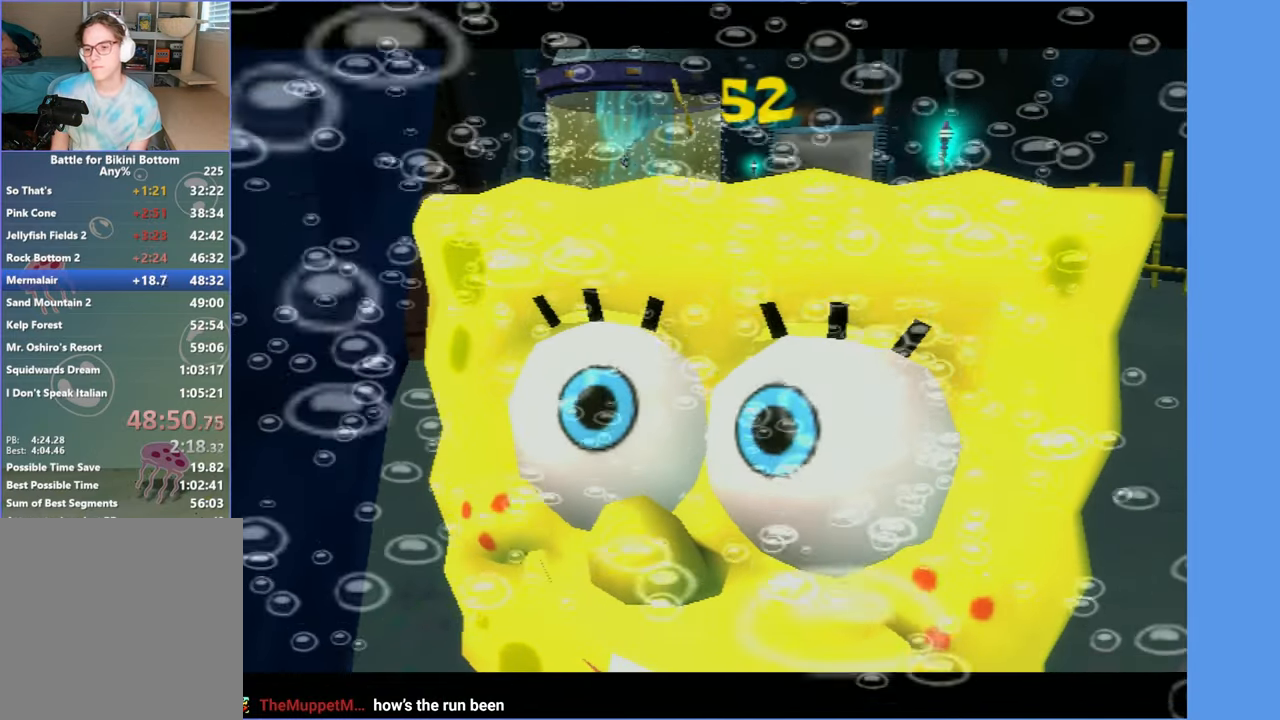
{"buttons": [], "left_stick": "up-left", "right_stick": "center", "button_events": []}
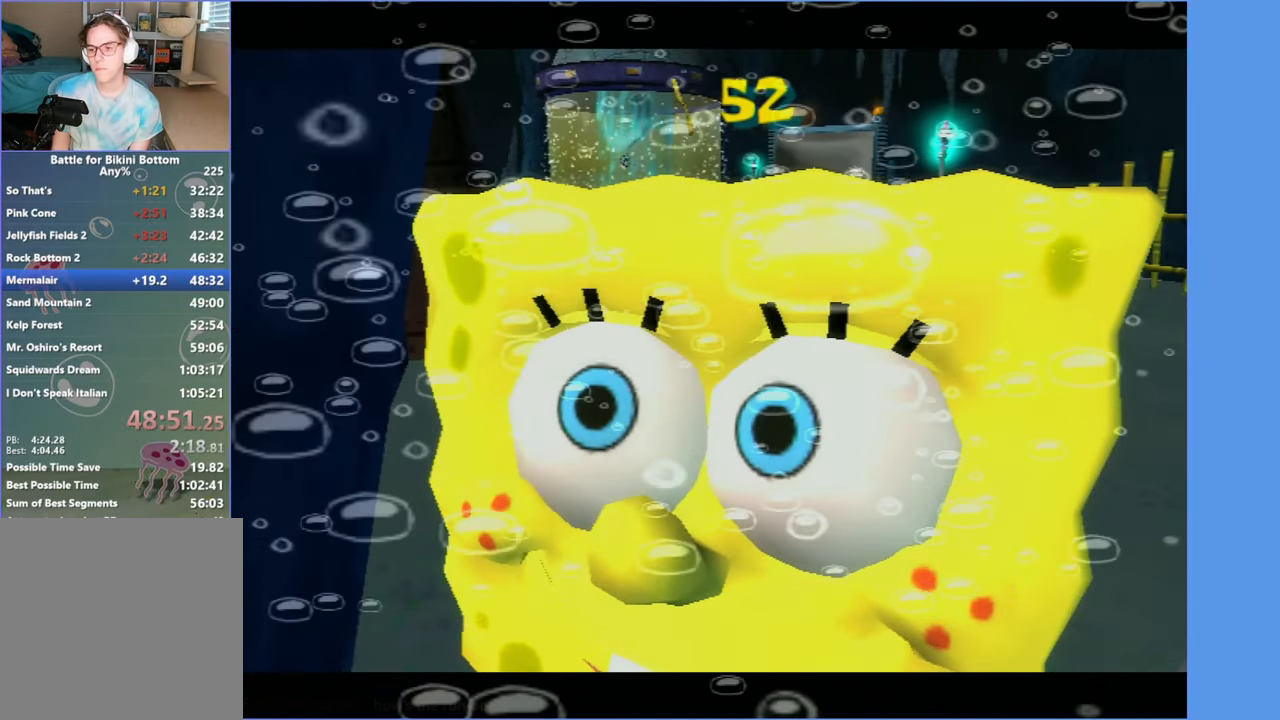
{"buttons": [], "left_stick": "up-left", "right_stick": "center", "button_events": []}
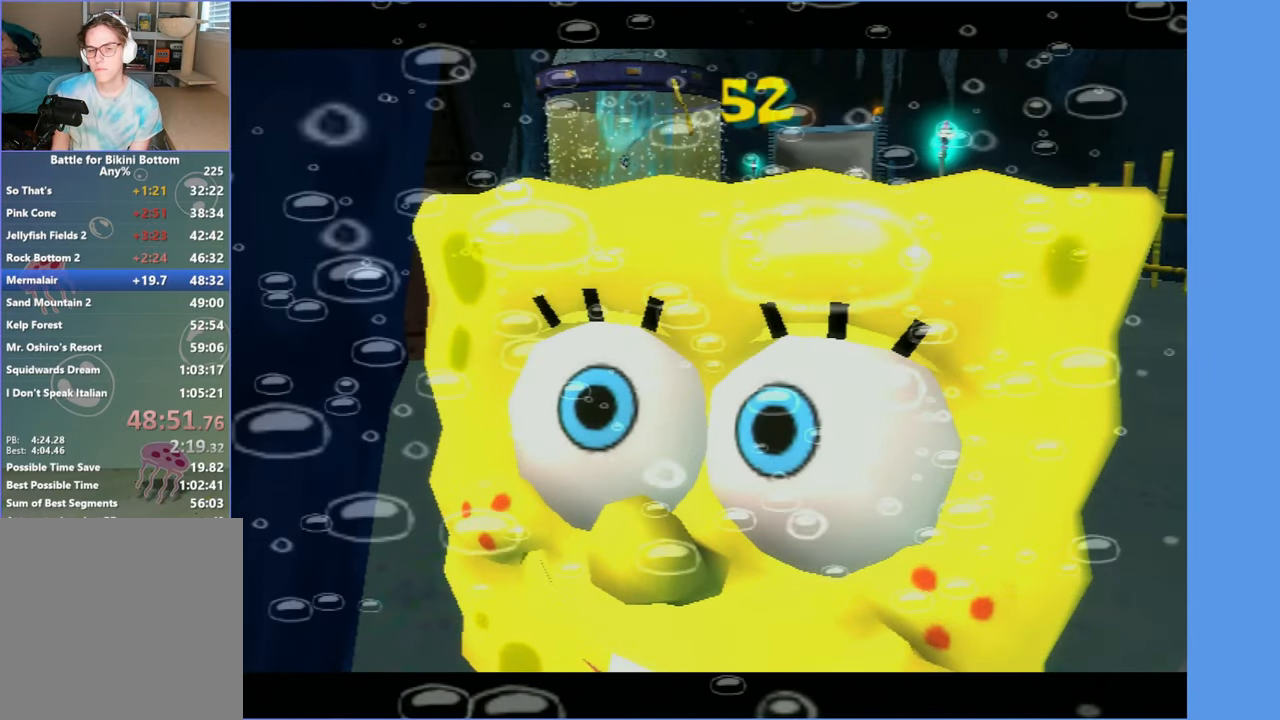
{"buttons": ["L2"], "left_stick": "left", "right_stick": "center", "button_events": [[417, "L2", "down"]]}
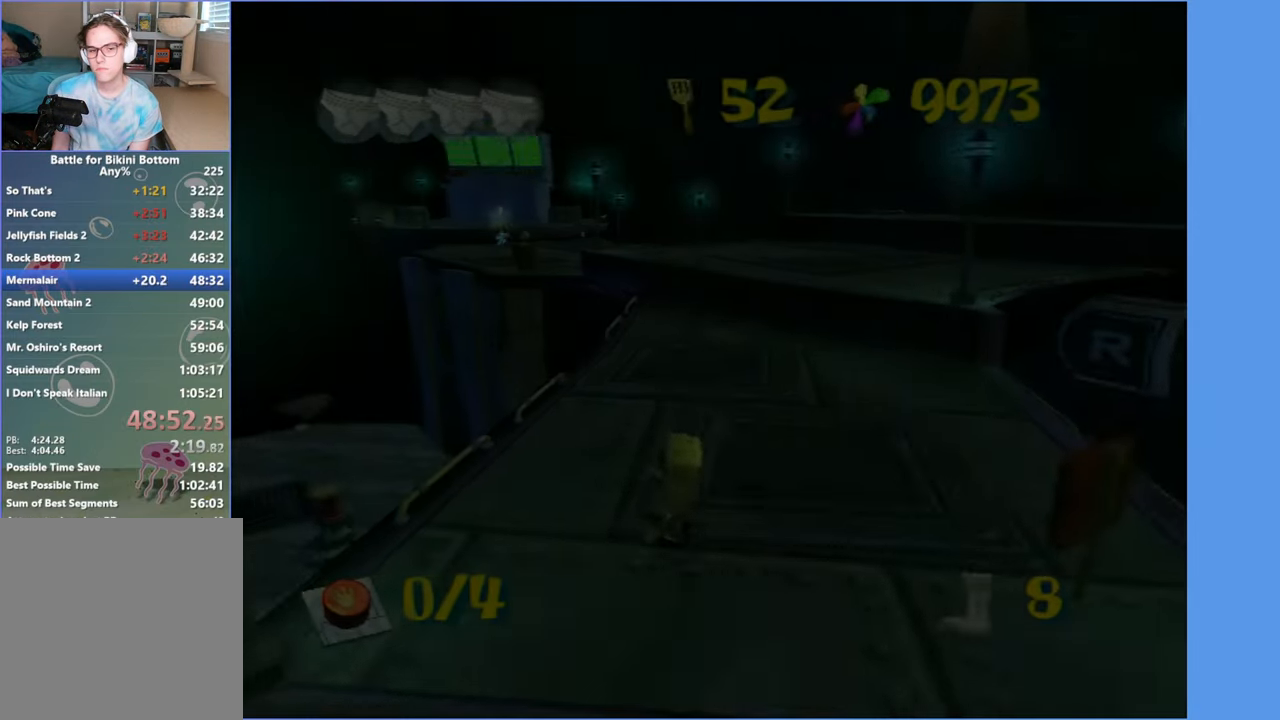
{"buttons": [], "left_stick": "down-left", "right_stick": "center", "button_events": [[50, "L2", "up"]]}
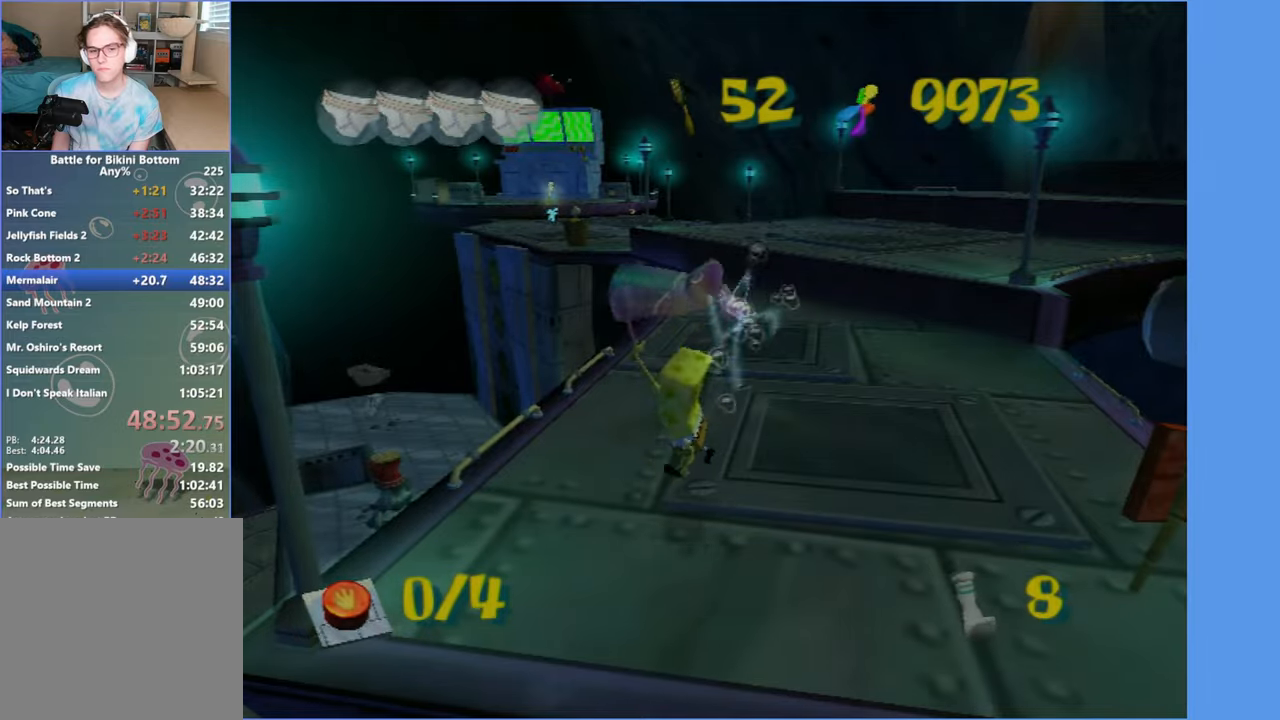
{"buttons": [], "left_stick": "left", "right_stick": "center", "button_events": []}
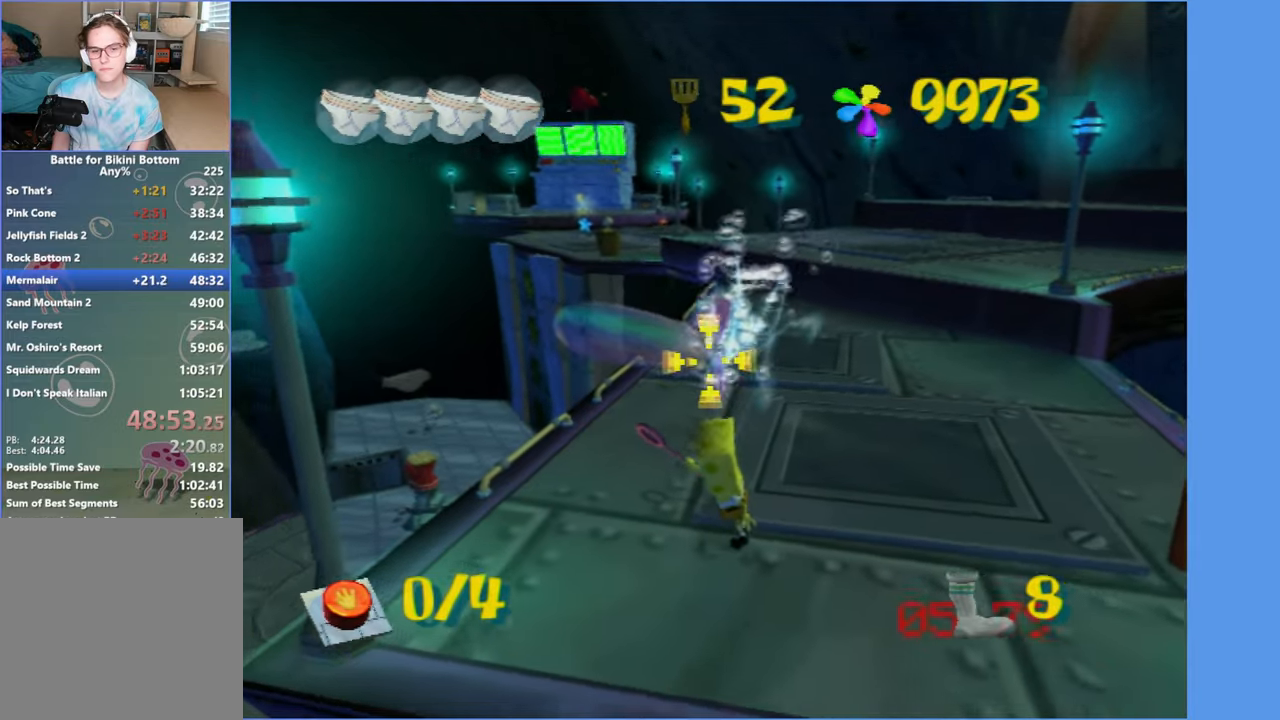
{"buttons": [], "left_stick": "left", "right_stick": "center", "button_events": []}
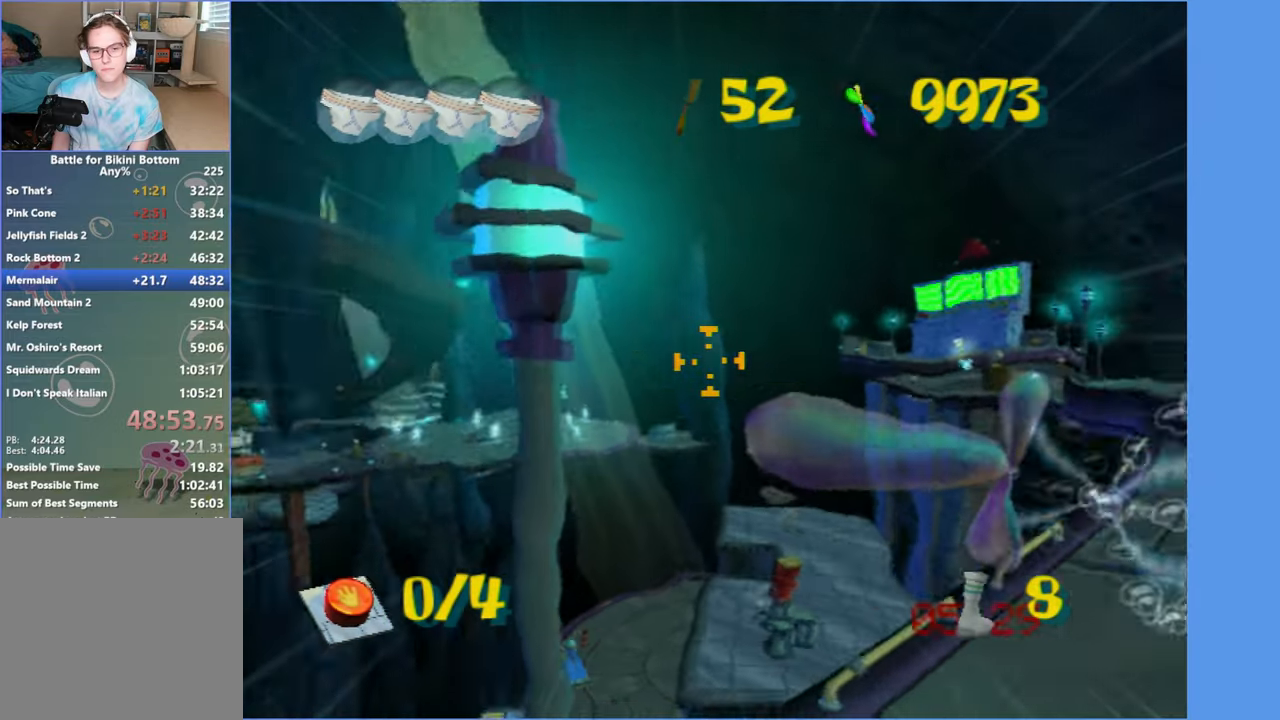
{"buttons": [], "left_stick": "center", "right_stick": "center", "button_events": []}
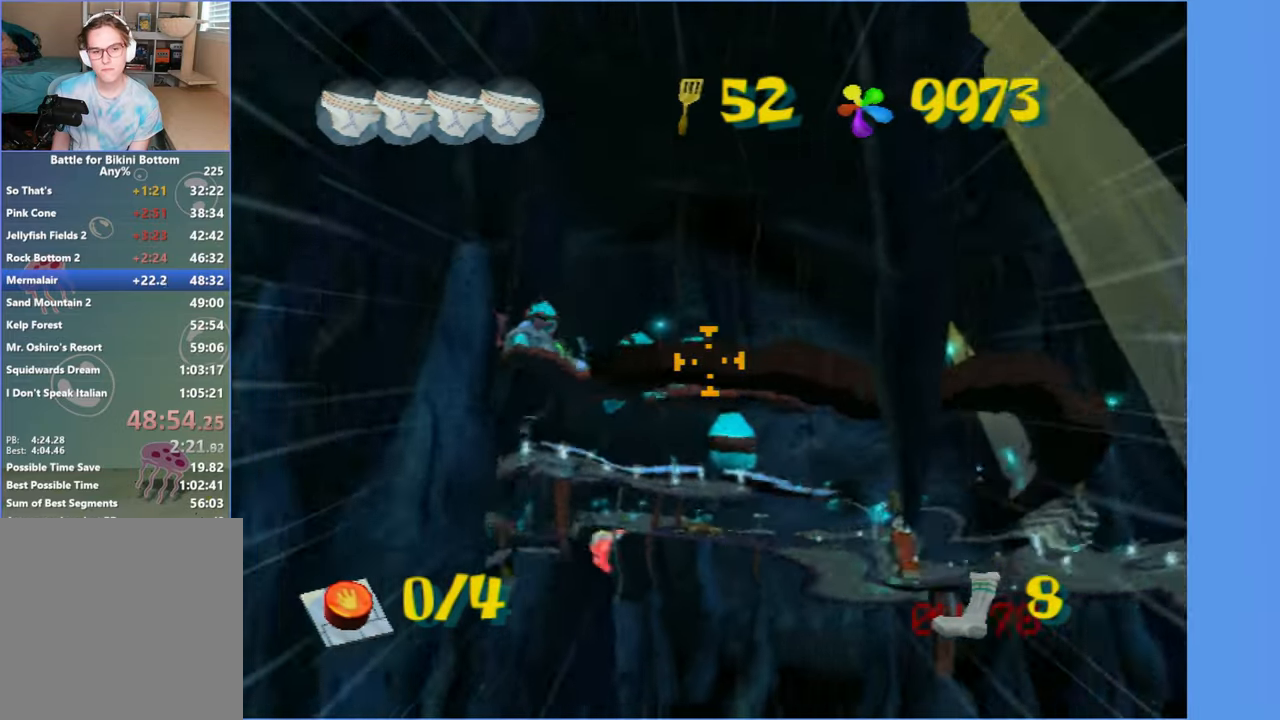
{"buttons": [], "left_stick": "center", "right_stick": "center", "button_events": []}
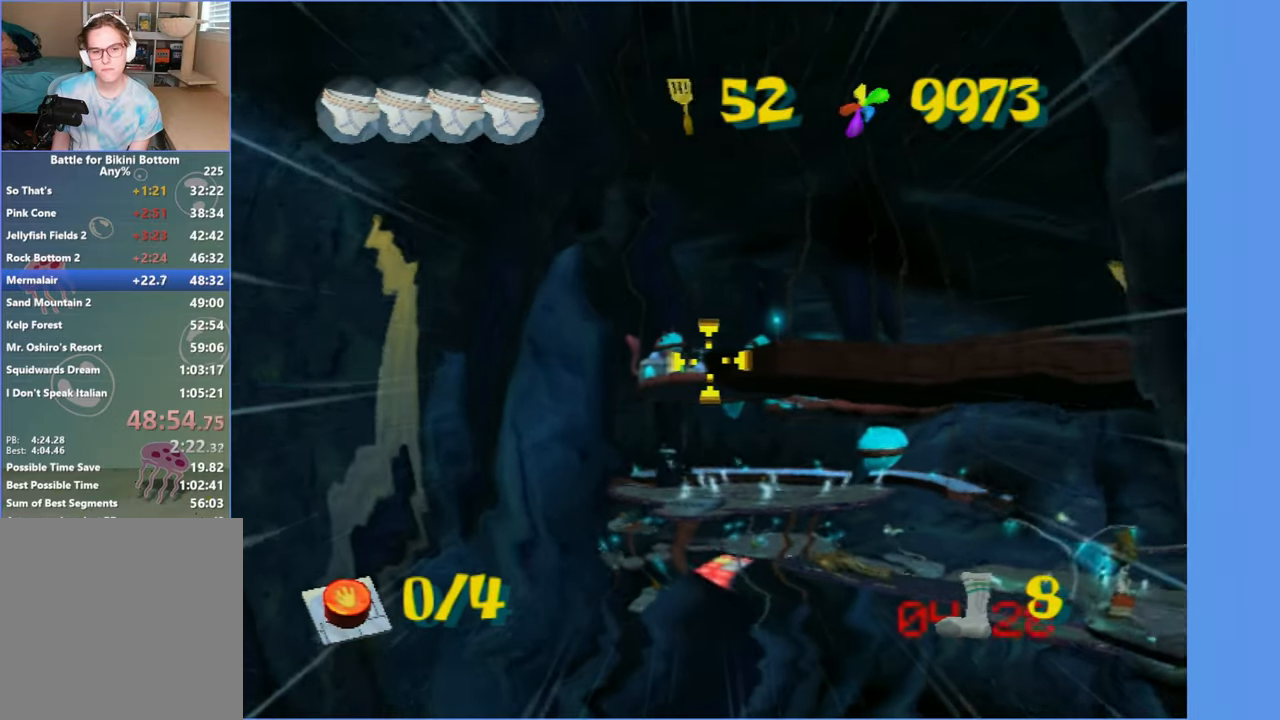
{"buttons": [], "left_stick": "center", "right_stick": "center", "button_events": []}
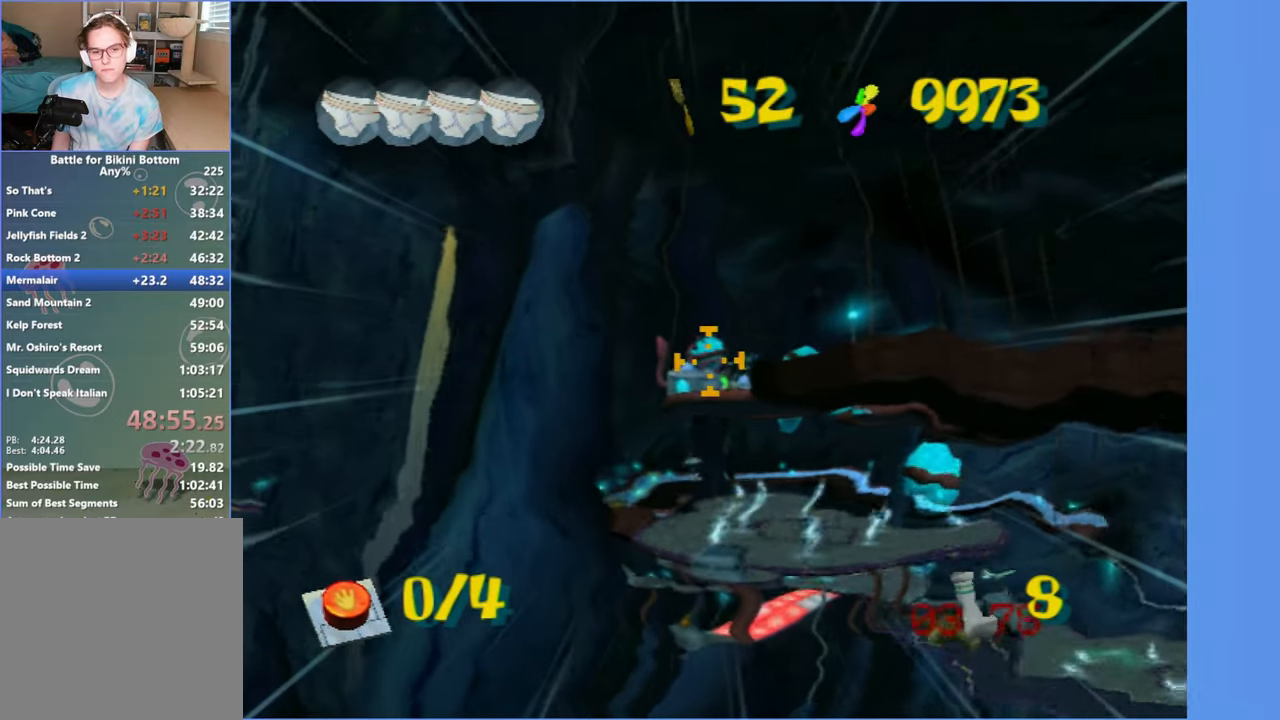
{"buttons": [], "left_stick": "center", "right_stick": "center", "button_events": []}
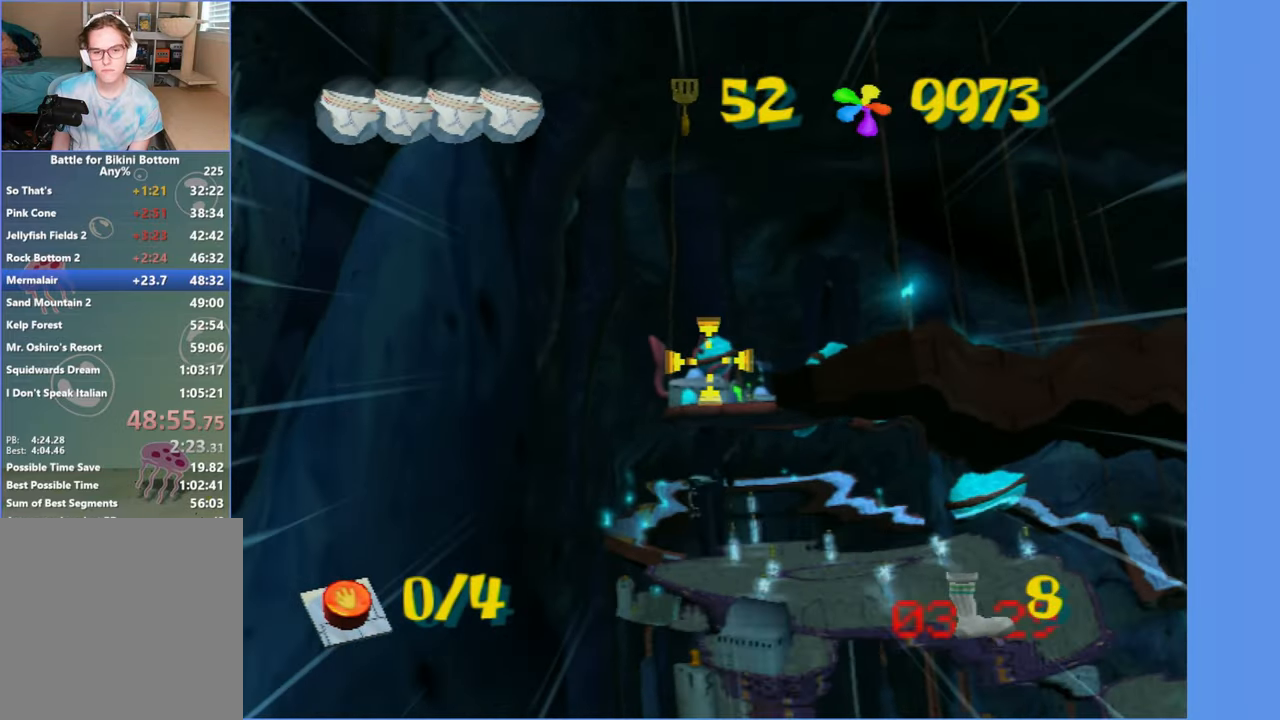
{"buttons": [], "left_stick": "center", "right_stick": "center", "button_events": []}
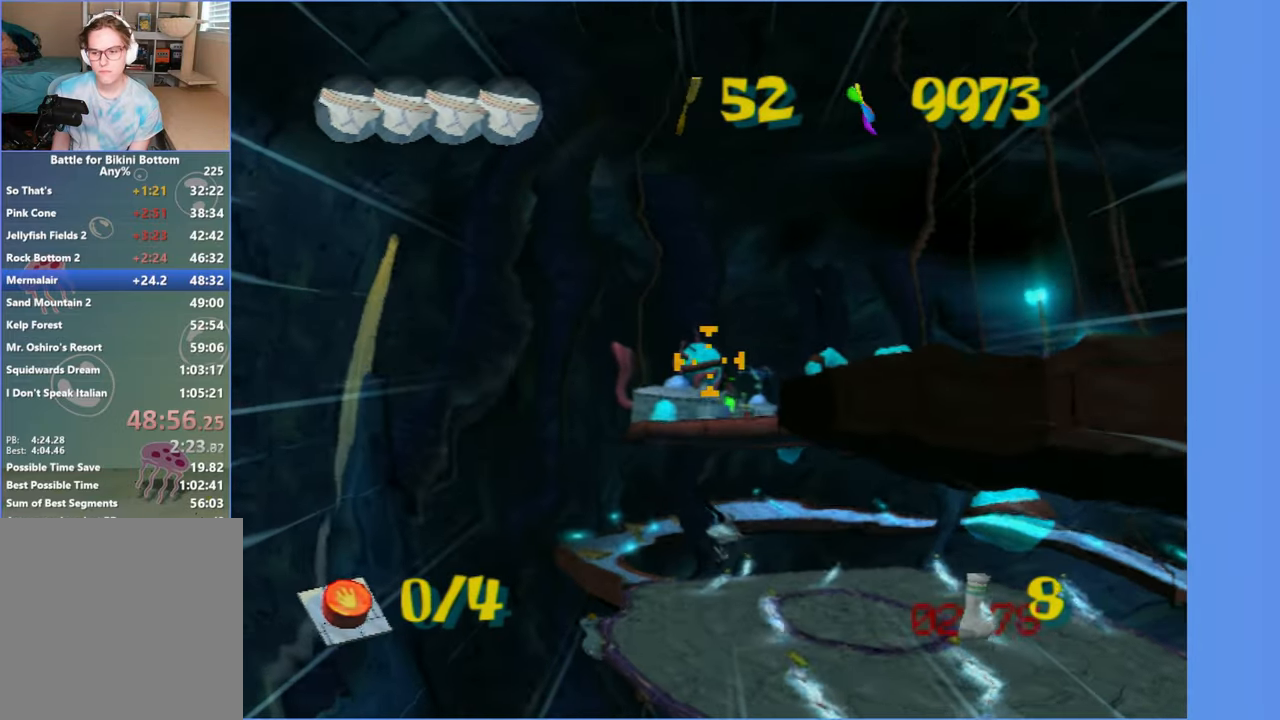
{"buttons": [], "left_stick": "center", "right_stick": "center", "button_events": []}
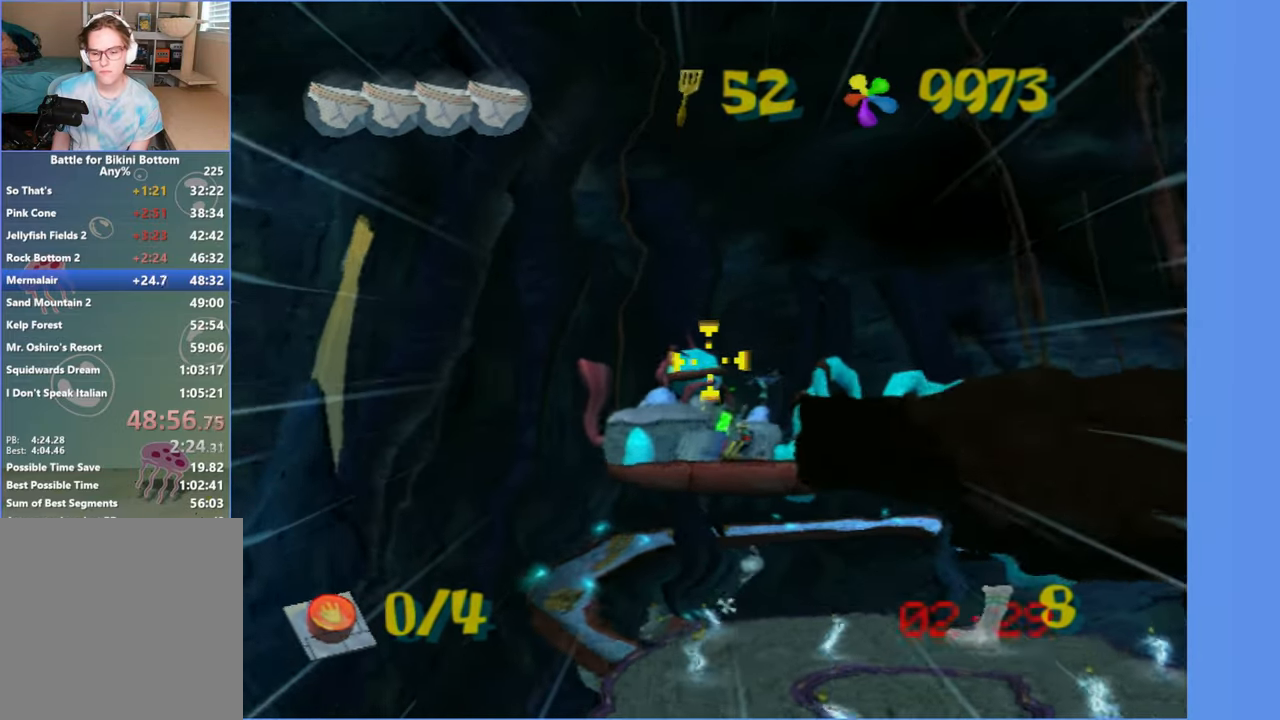
{"buttons": [], "left_stick": "up-right", "right_stick": "center", "button_events": []}
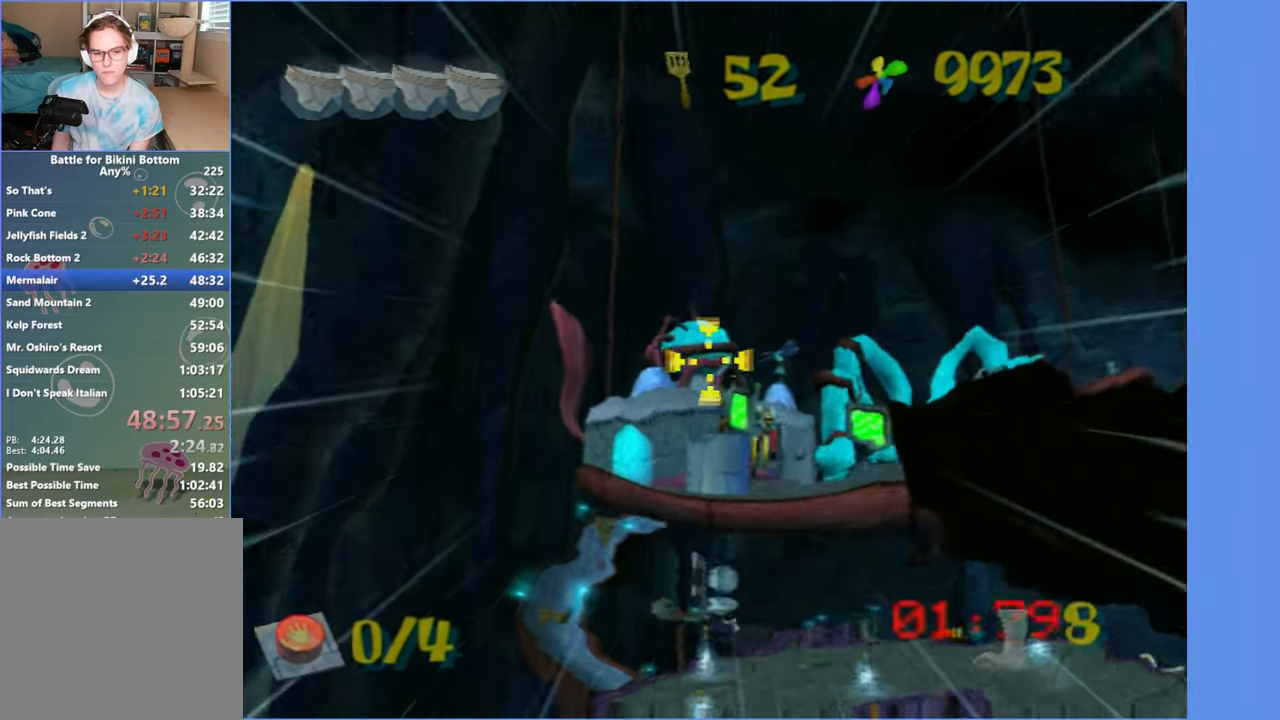
{"buttons": [], "left_stick": "up-left", "right_stick": "center", "button_events": []}
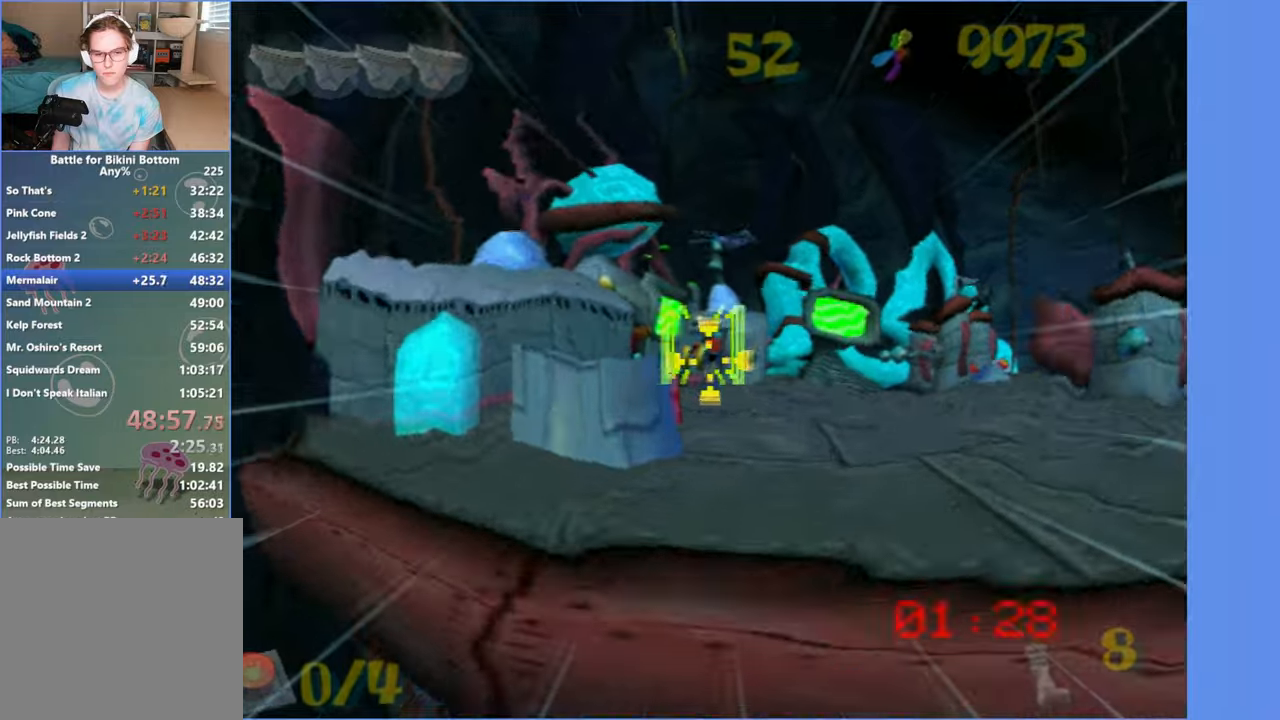
{"buttons": [], "left_stick": "center", "right_stick": "center", "button_events": []}
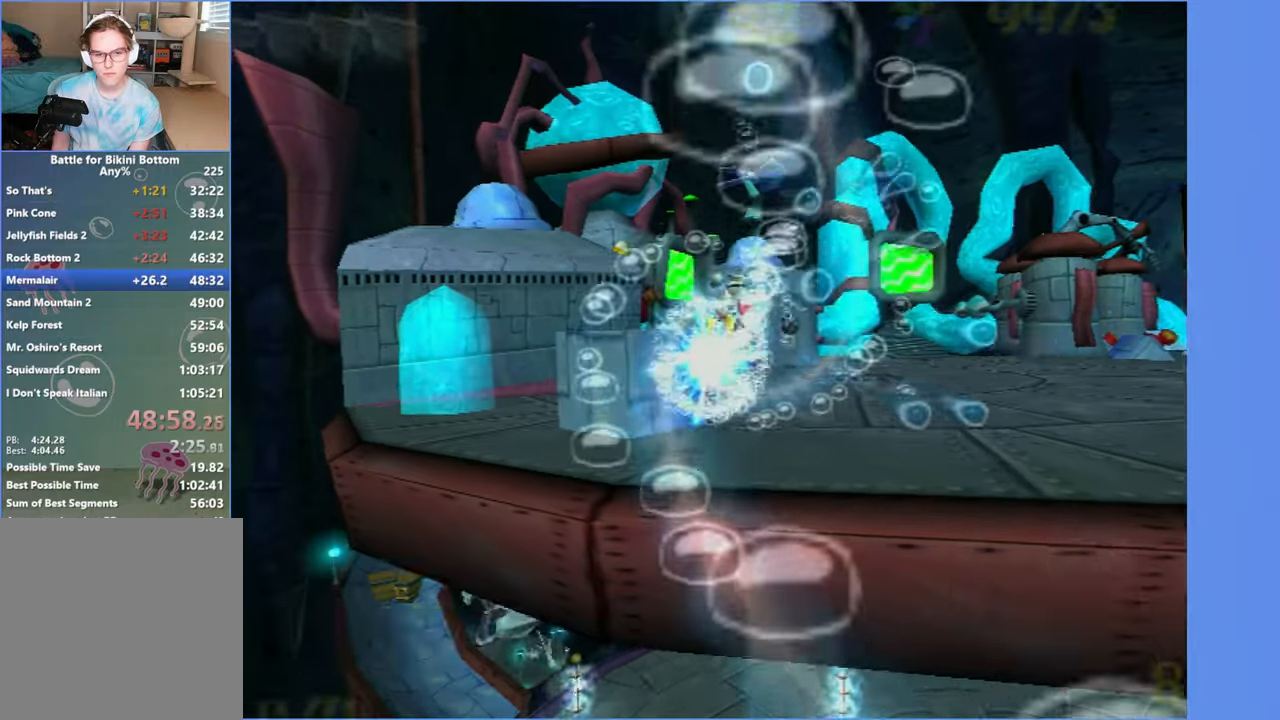
{"buttons": [], "left_stick": "up-right", "right_stick": "center", "button_events": []}
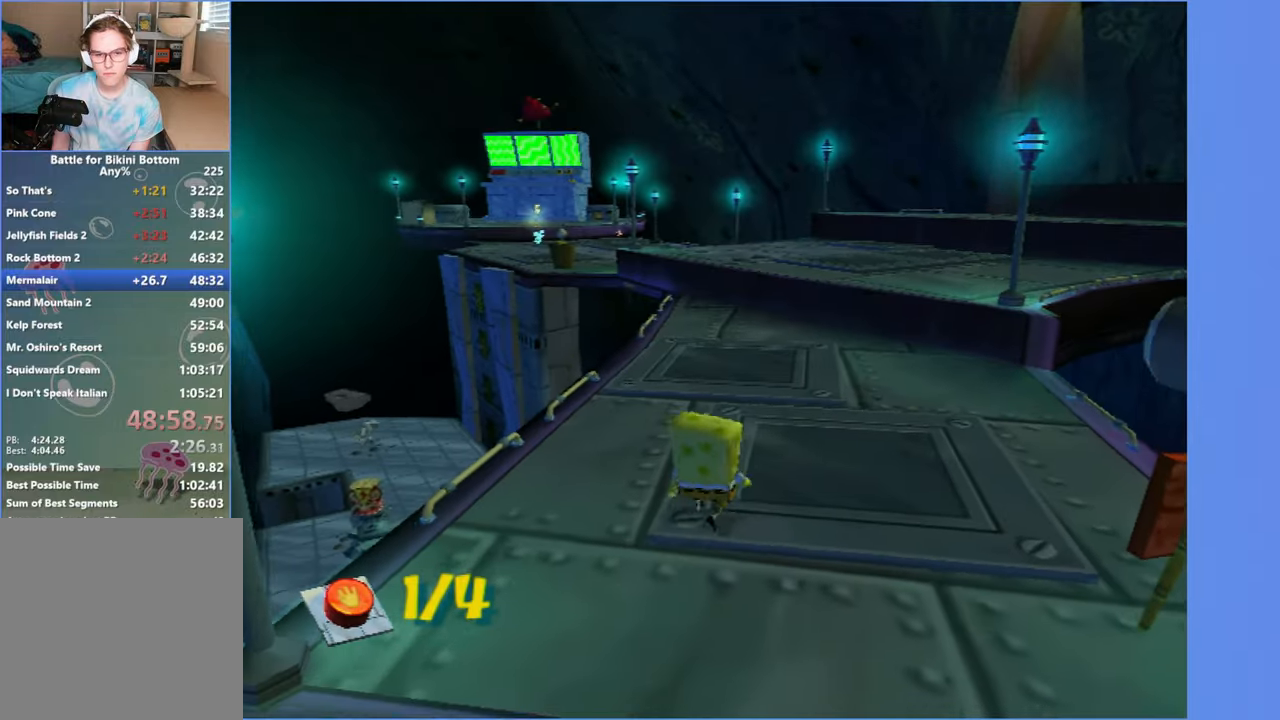
{"buttons": [], "left_stick": "up", "right_stick": "center", "button_events": []}
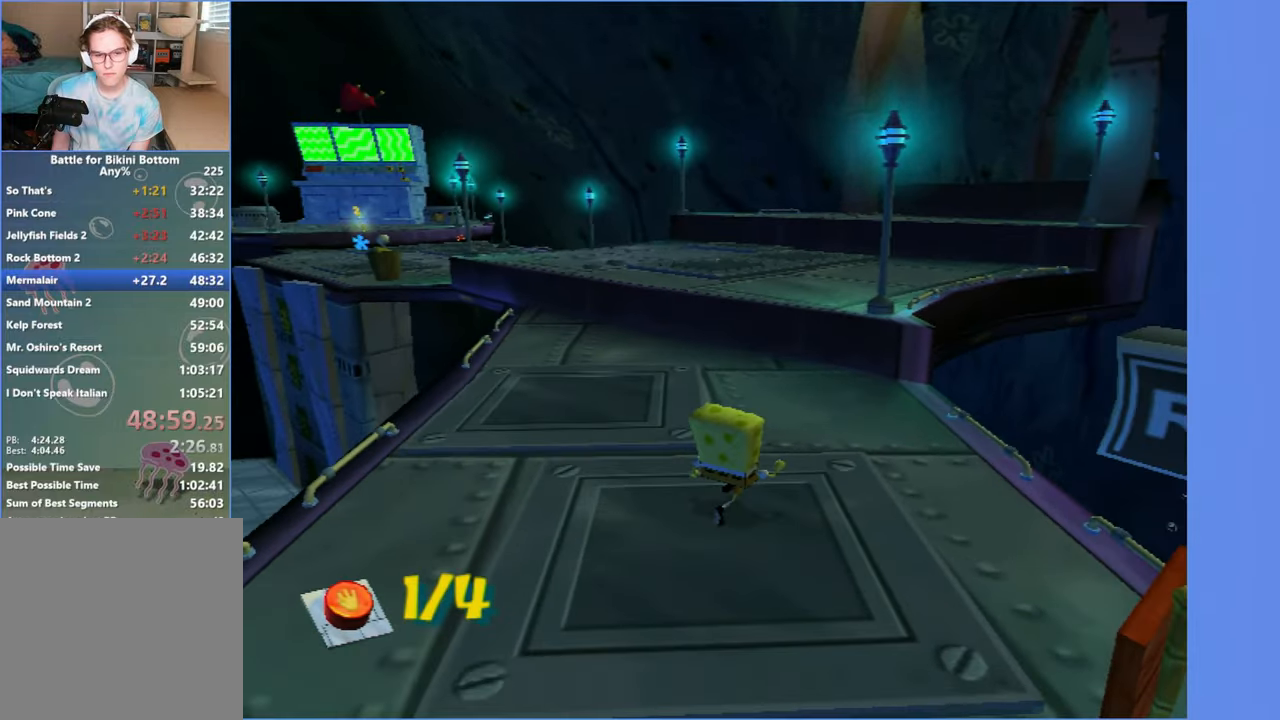
{"buttons": [], "left_stick": "up", "right_stick": "center", "button_events": [[316, "A", "down"], [433, "A", "up"]]}
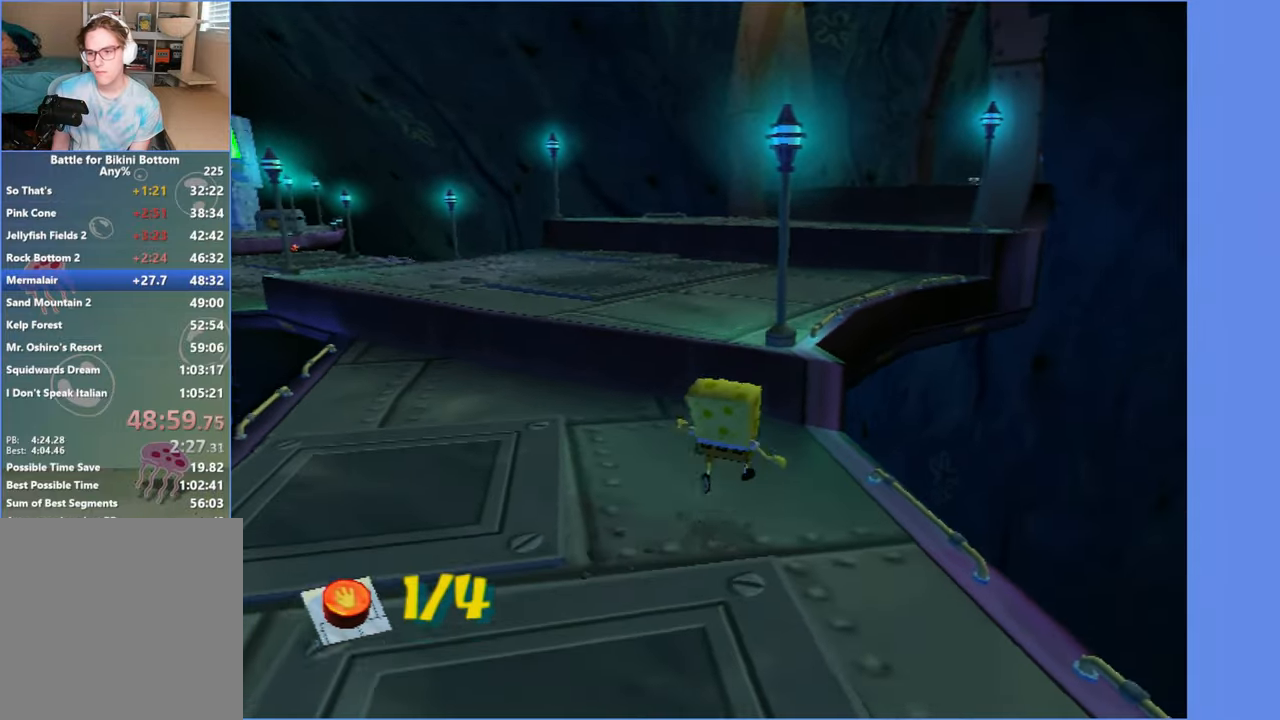
{"buttons": [], "left_stick": "up-left", "right_stick": "center", "button_events": [[216, "A", "down"], [316, "A", "up"]]}
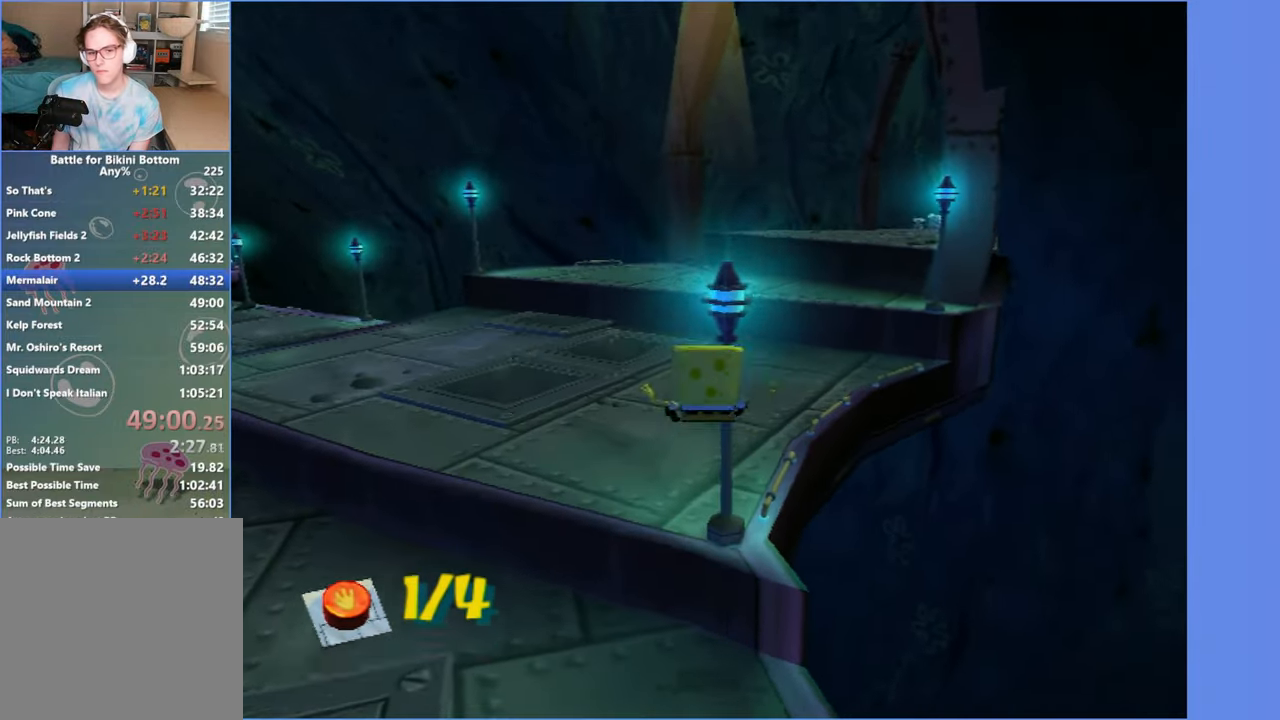
{"buttons": [], "left_stick": "up", "right_stick": "left", "button_events": []}
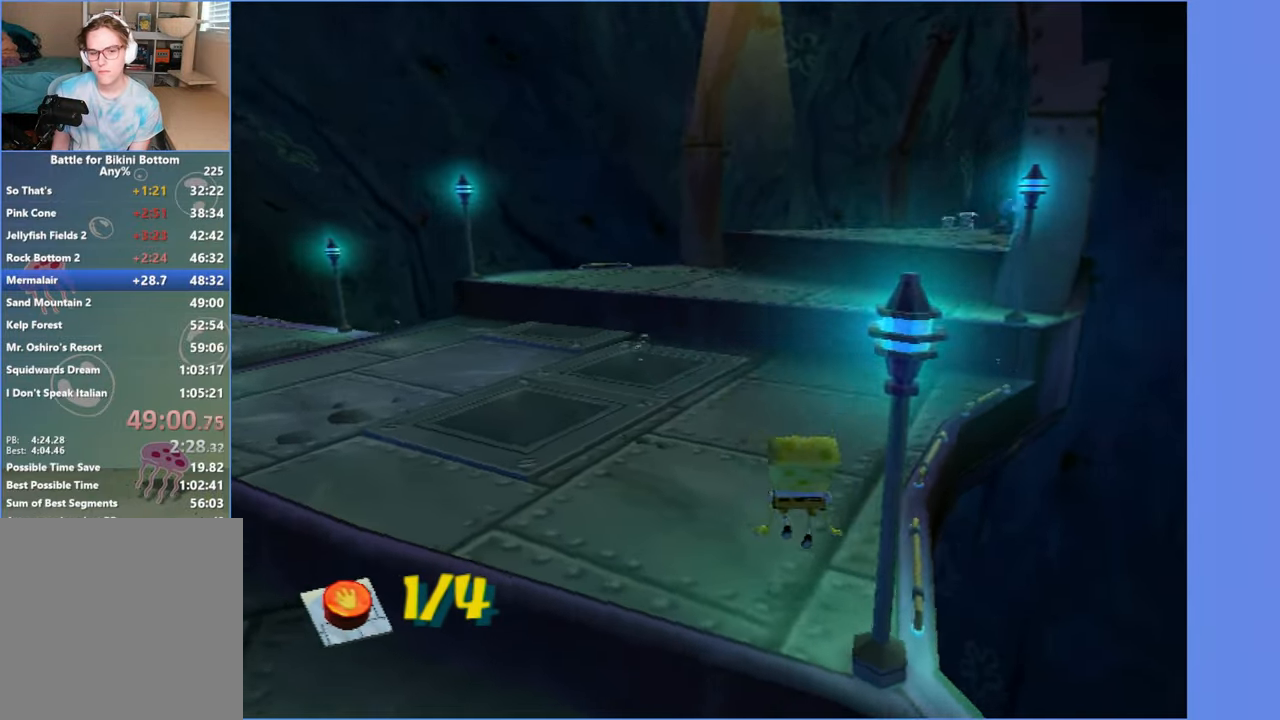
{"buttons": [], "left_stick": "up", "right_stick": "center", "button_events": []}
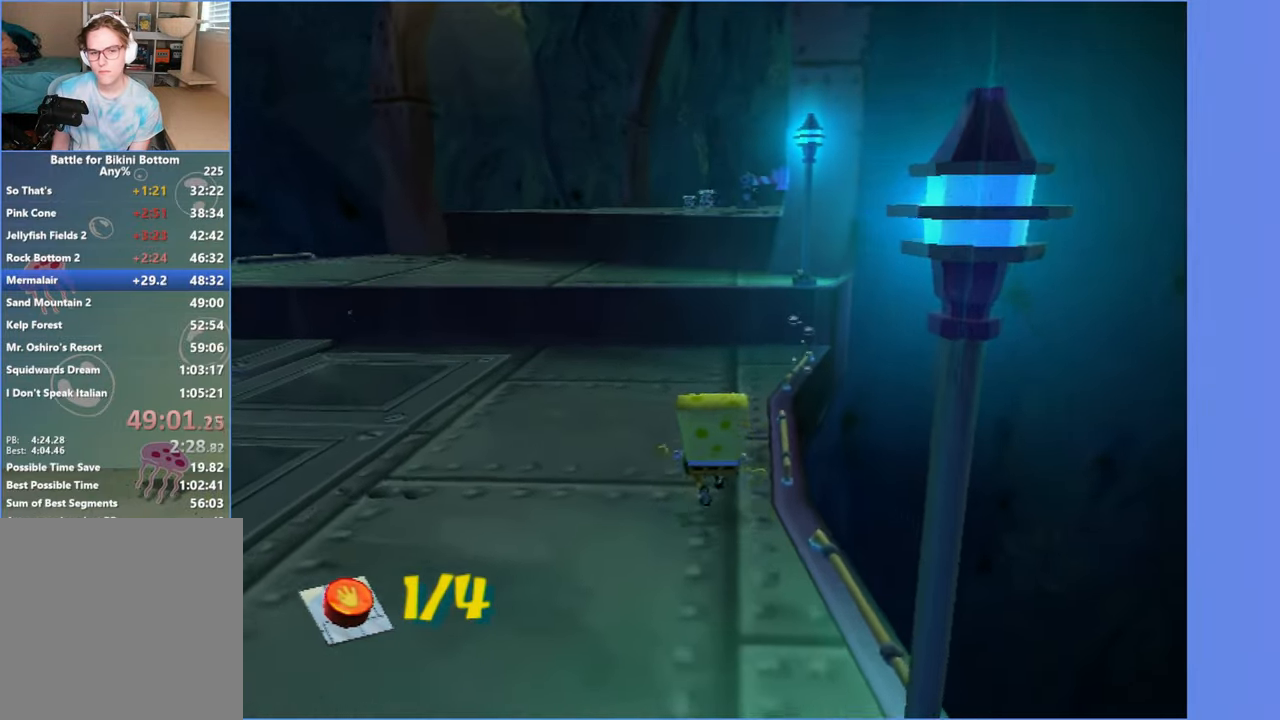
{"buttons": [], "left_stick": "up", "right_stick": "center", "button_events": []}